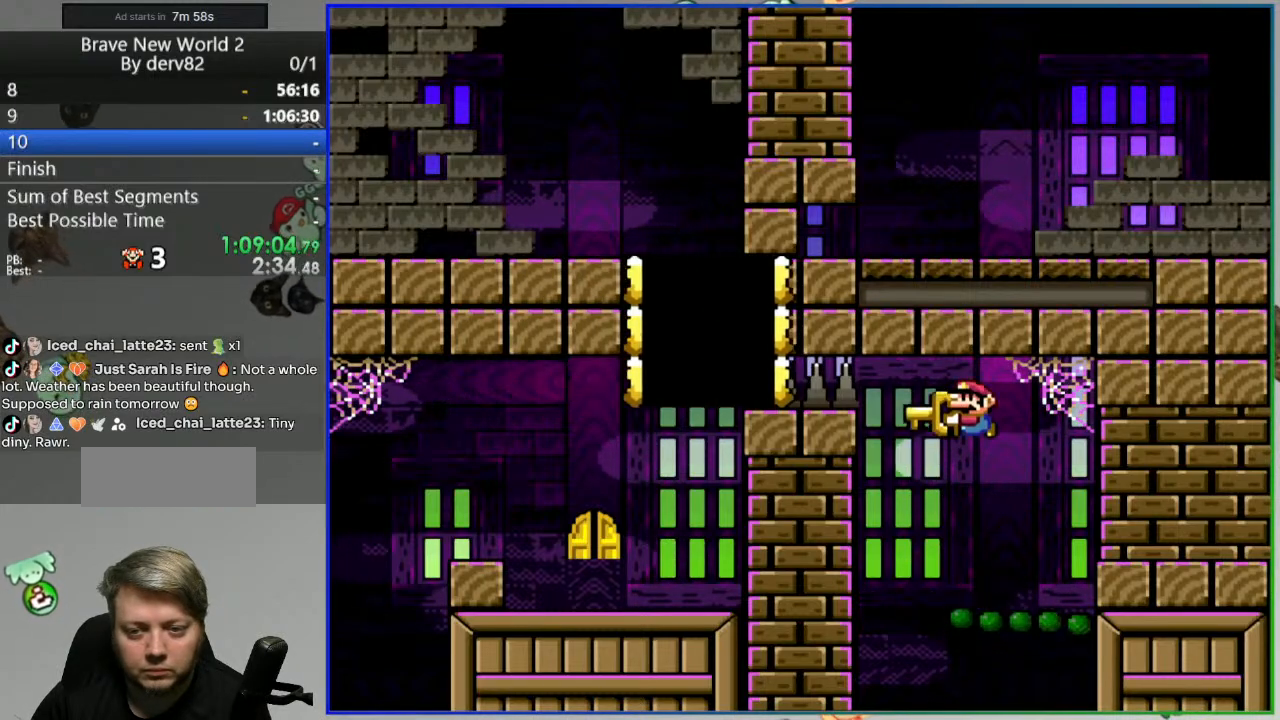
Gameplay with a controller (Nintendo layout); each line is a JSON object with the inputs held at the frame after it. "events" lists button and stick changes between this image and that frame as [ms after this image, input, new state], when the widget could be followed in between. Not read: L3 R3 START.
{"buttons": ["Y"], "events": [[100, "DPAD_LEFT", "down"], [167, "DPAD_LEFT", "up"]]}
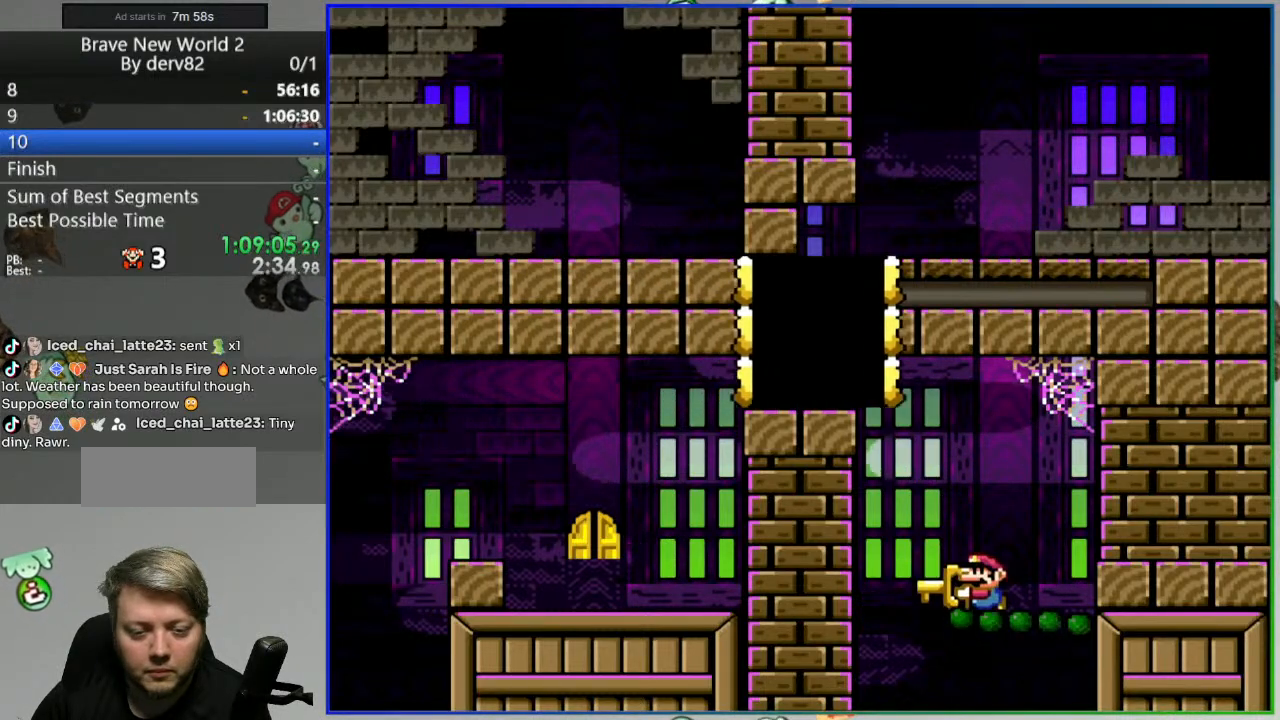
{"buttons": ["B", "Y"], "events": [[167, "B", "down"]]}
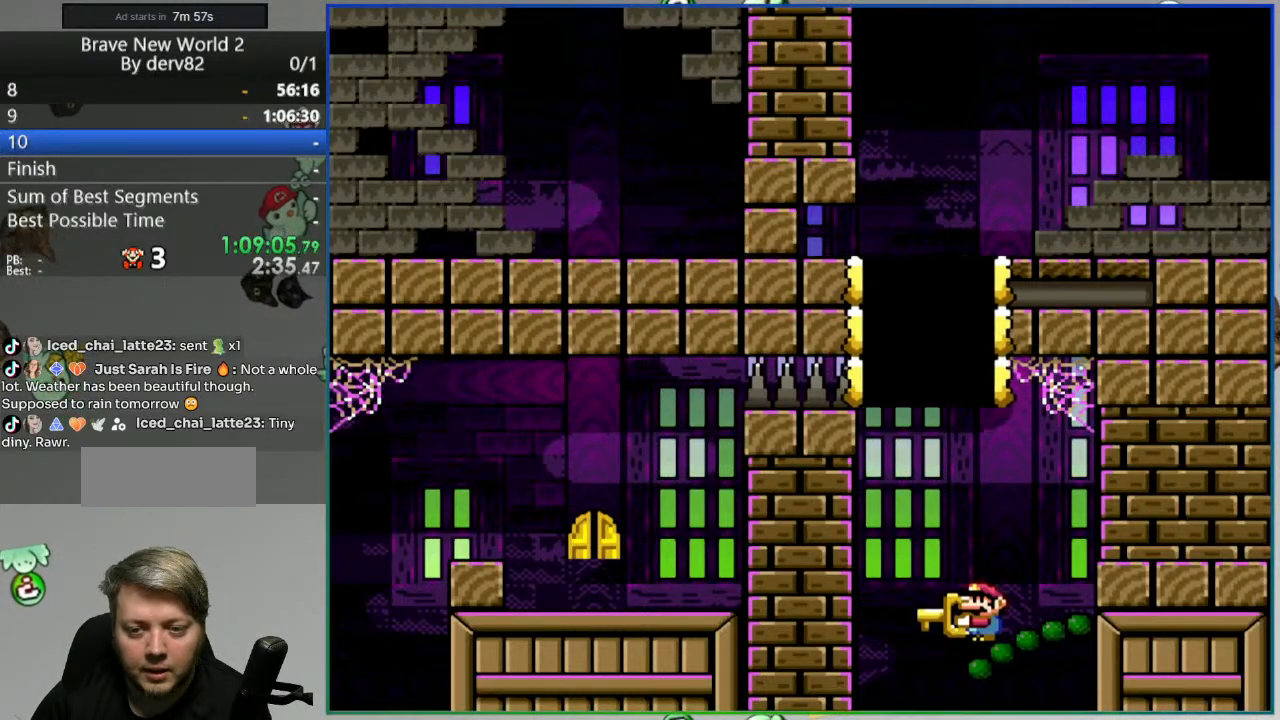
{"buttons": ["B", "Y"], "events": []}
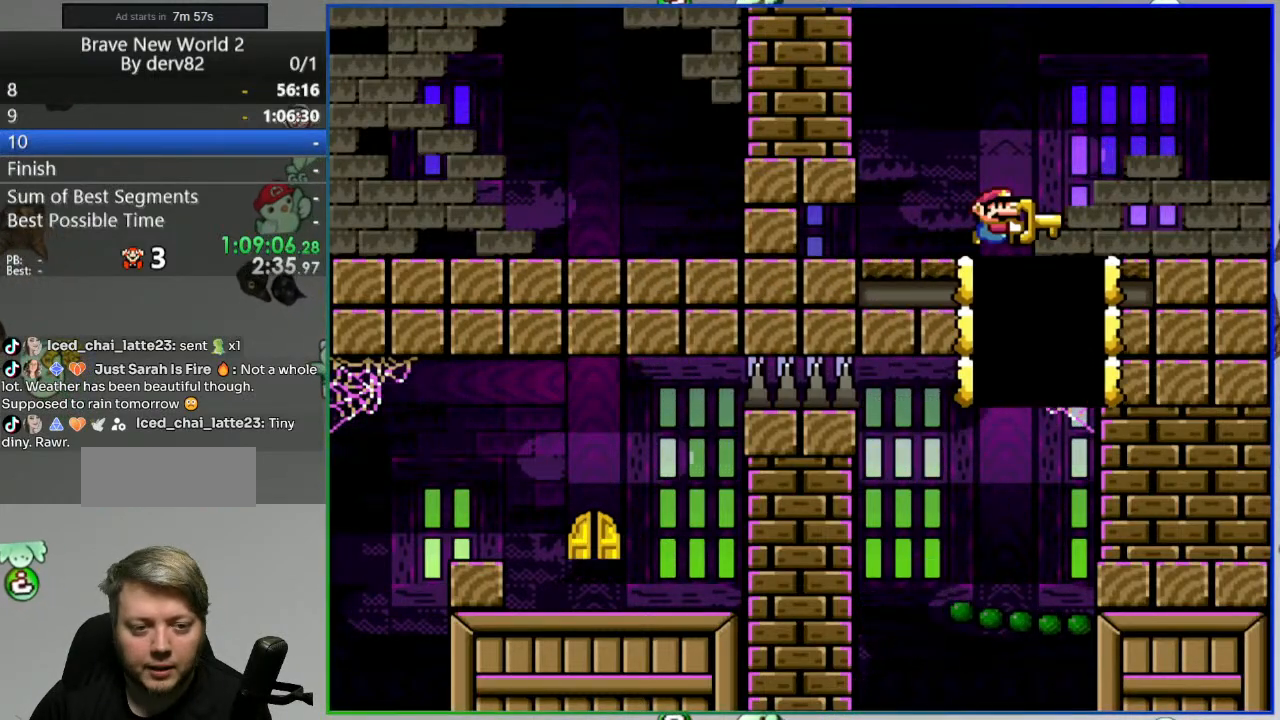
{"buttons": ["Y"], "events": [[17, "DPAD_RIGHT", "down"], [200, "DPAD_RIGHT", "up"], [317, "B", "up"], [333, "DPAD_LEFT", "down"], [417, "DPAD_LEFT", "up"]]}
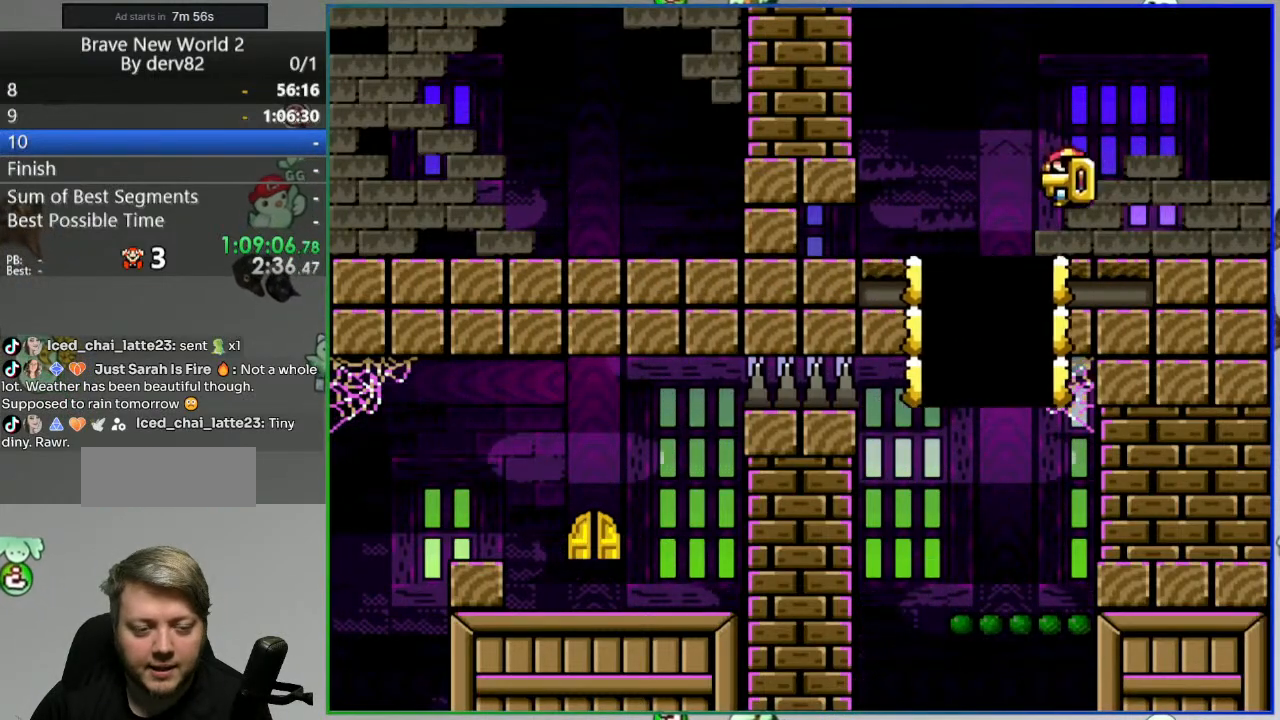
{"buttons": ["B", "Y"], "events": [[433, "B", "down"]]}
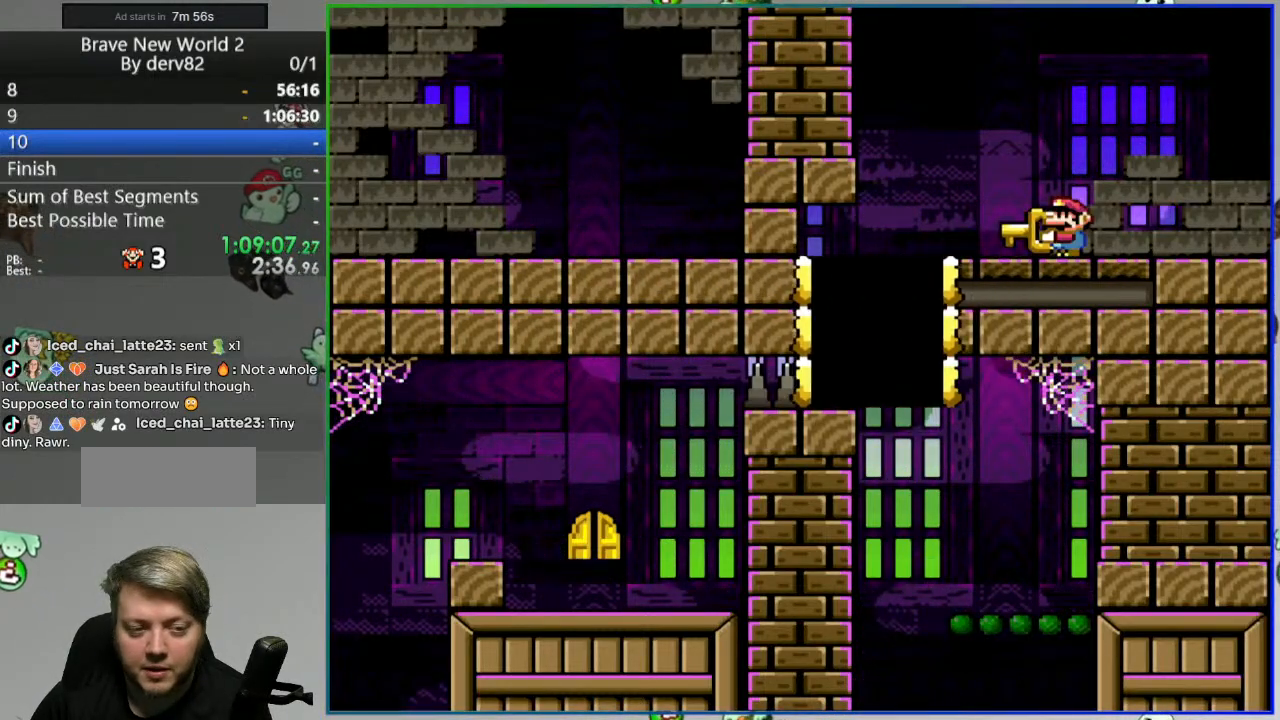
{"buttons": ["B", "Y", "DPAD_LEFT"], "events": [[33, "B", "up"], [133, "B", "down"], [200, "DPAD_LEFT", "down"]]}
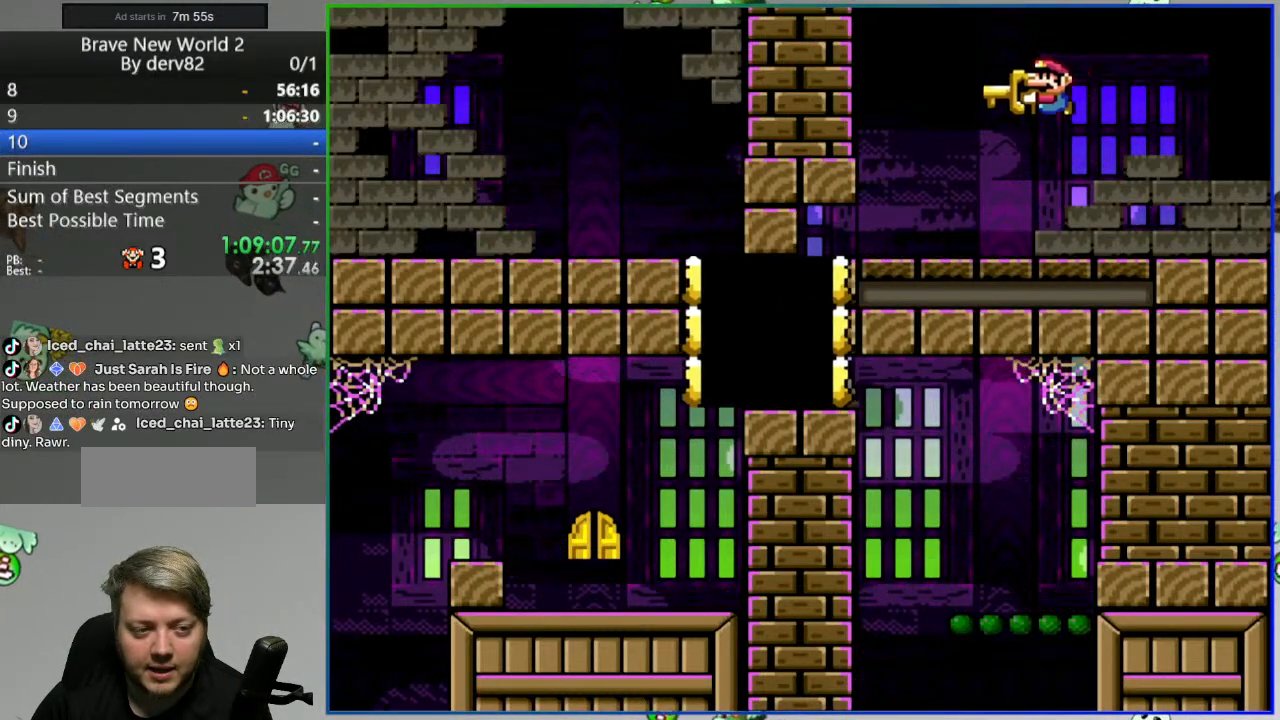
{"buttons": ["B", "Y", "DPAD_LEFT"], "events": []}
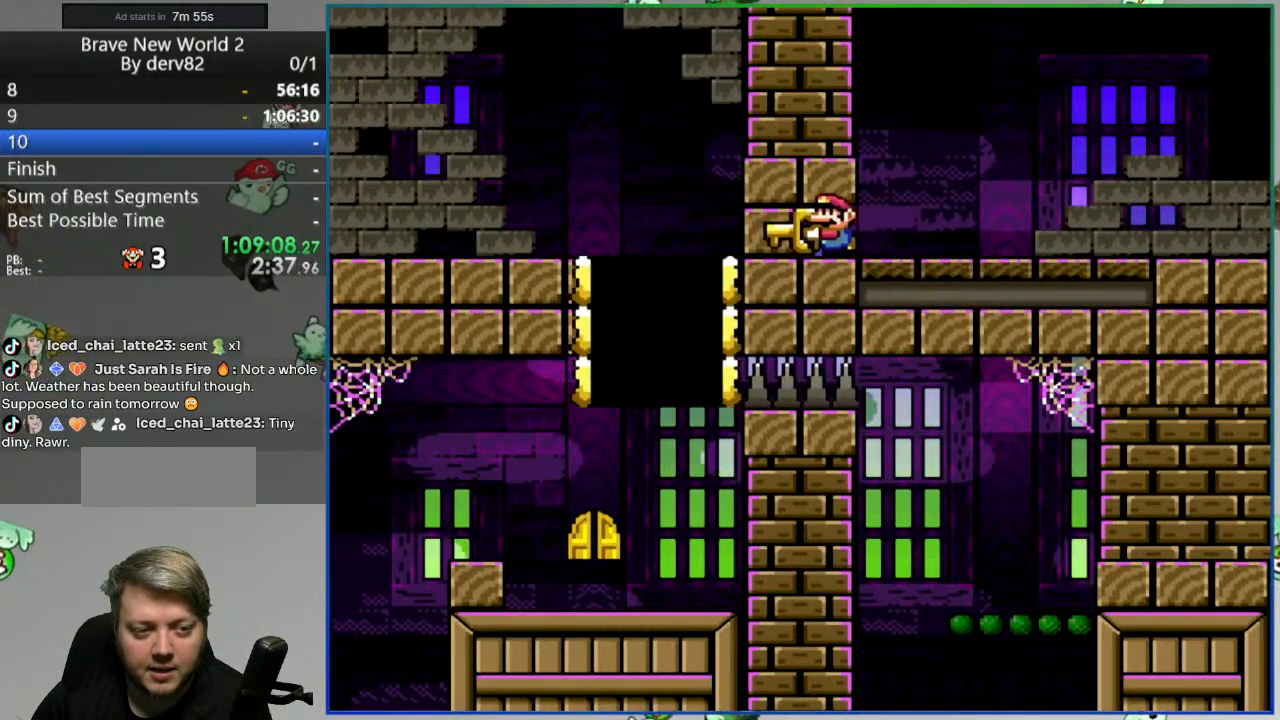
{"buttons": ["B", "Y", "DPAD_LEFT"], "events": []}
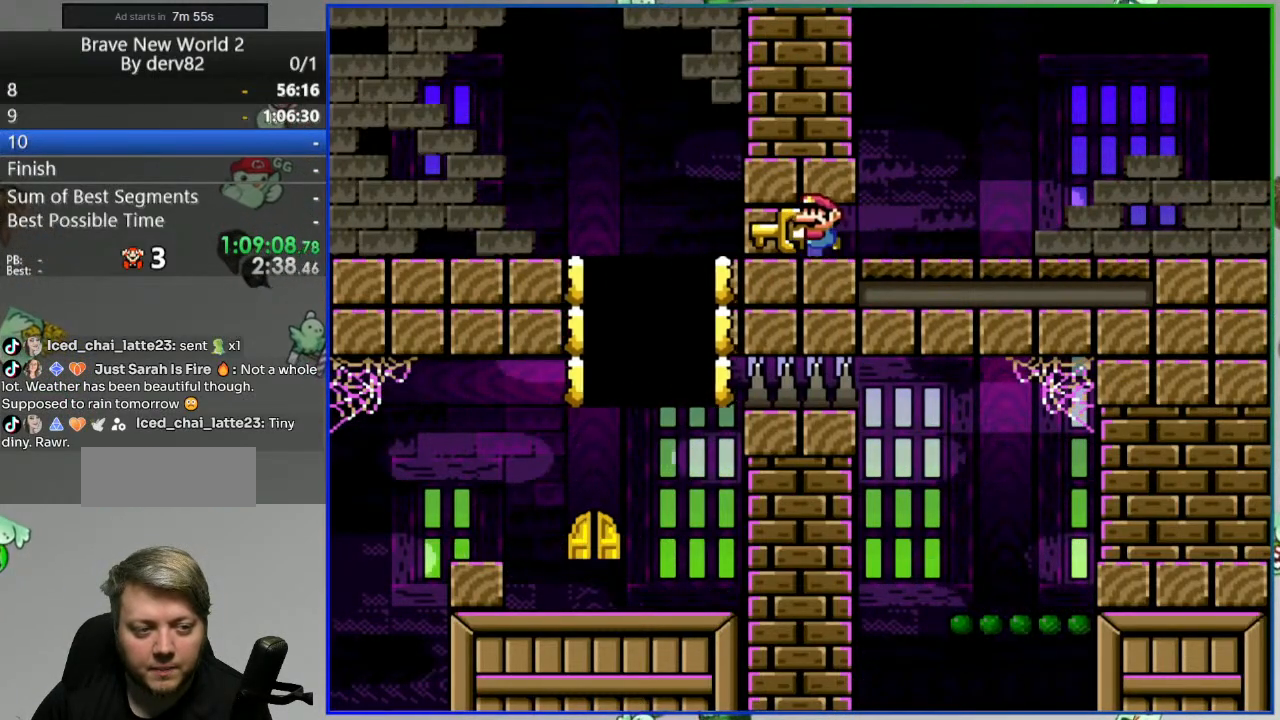
{"buttons": ["B", "Y", "DPAD_LEFT"], "events": []}
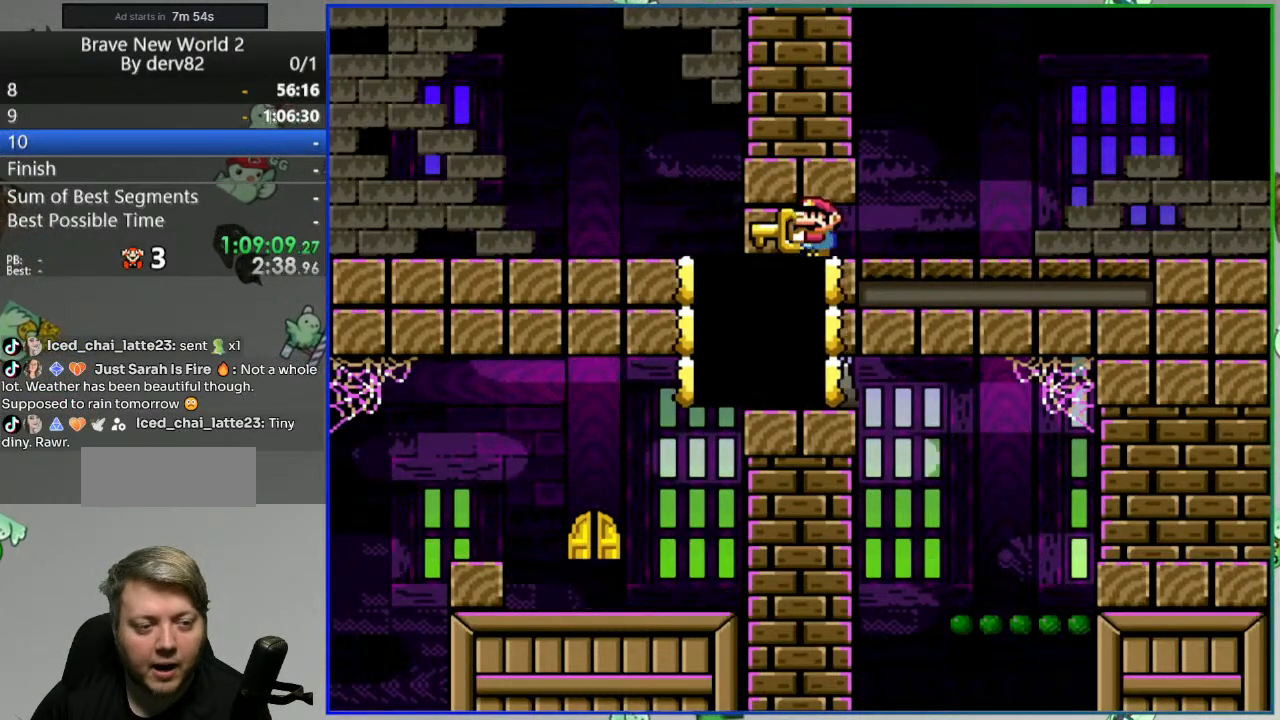
{"buttons": ["B", "Y", "DPAD_LEFT"], "events": []}
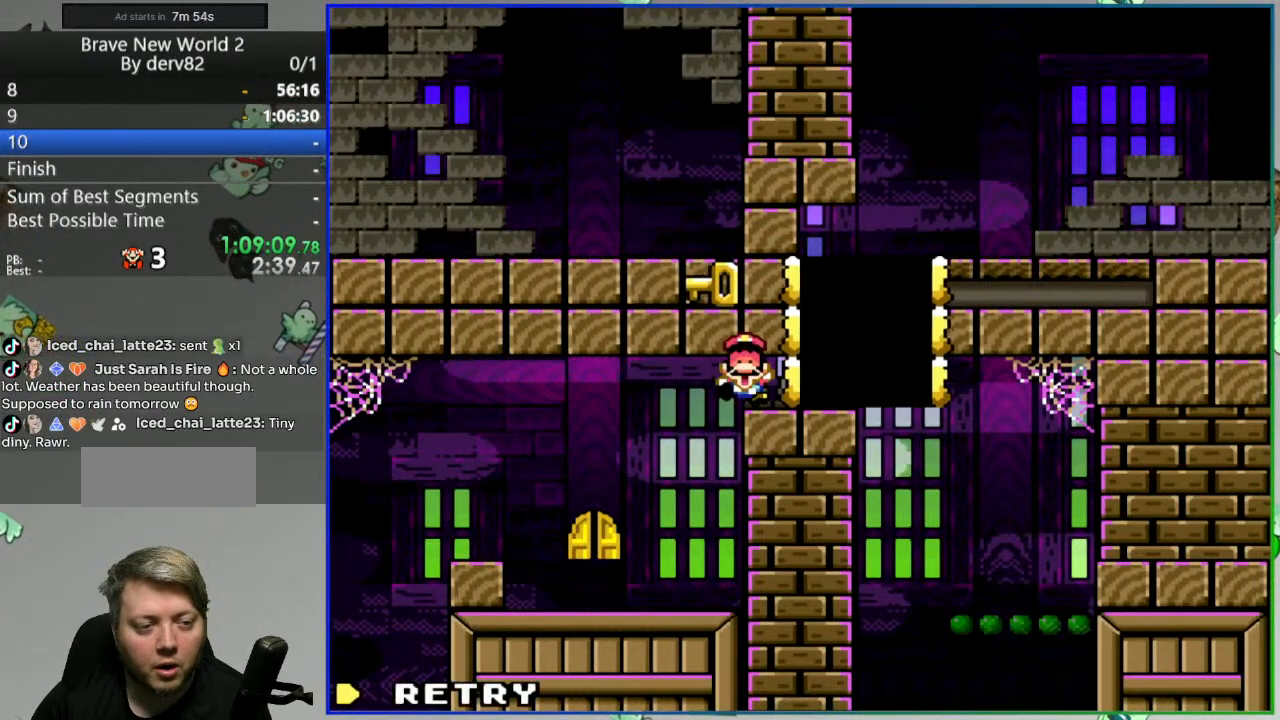
{"buttons": [], "events": [[150, "DPAD_LEFT", "up"], [200, "Y", "up"], [233, "B", "up"], [417, "A", "down"], [483, "A", "up"]]}
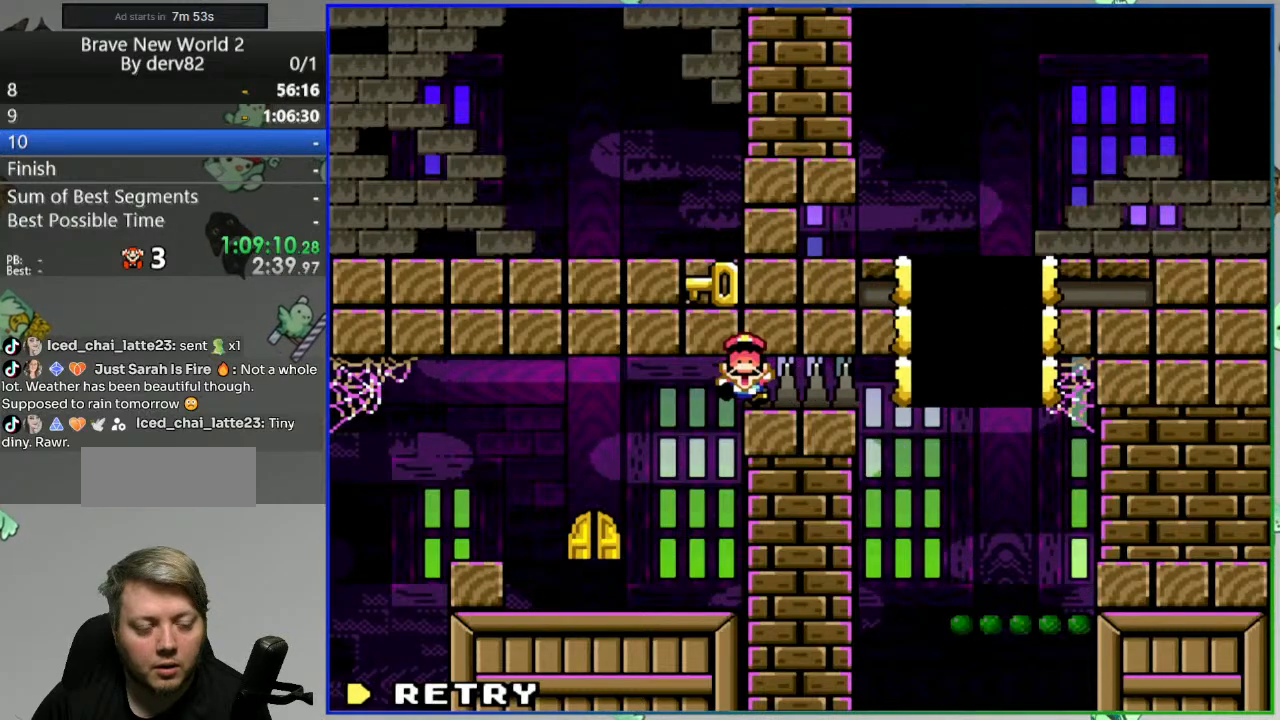
{"buttons": [], "events": [[83, "A", "down"], [133, "A", "up"]]}
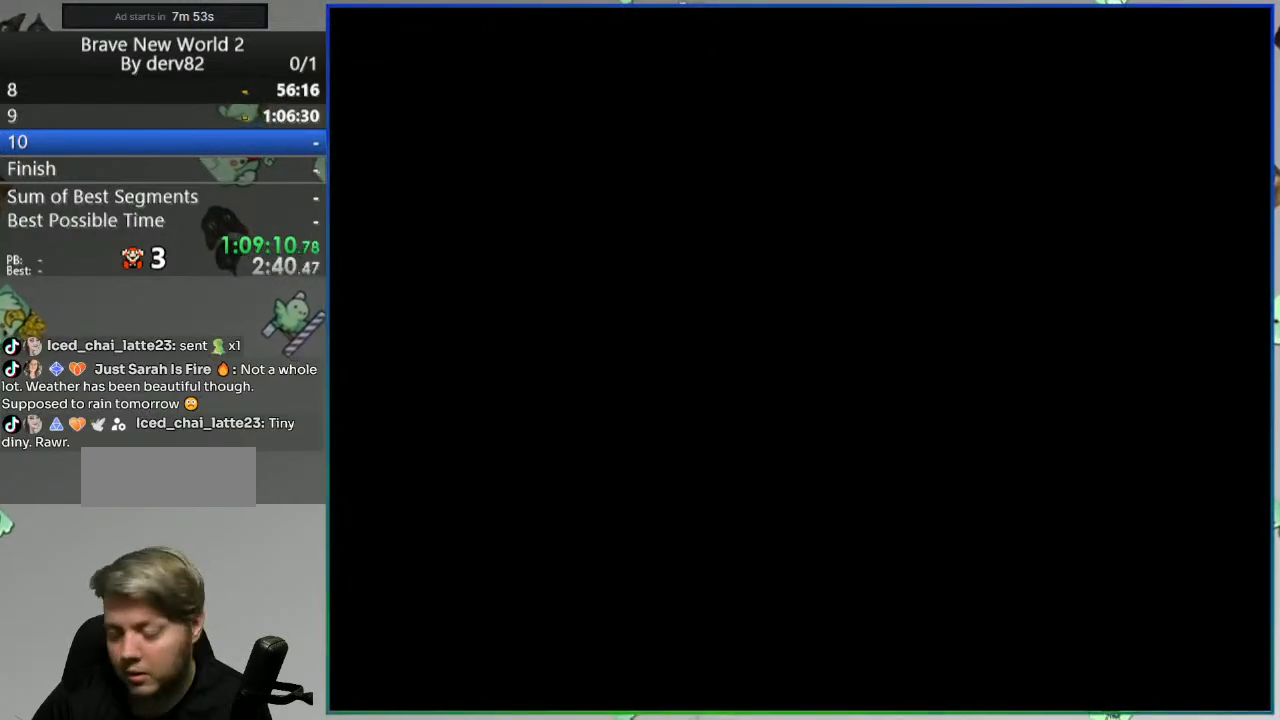
{"buttons": [], "events": []}
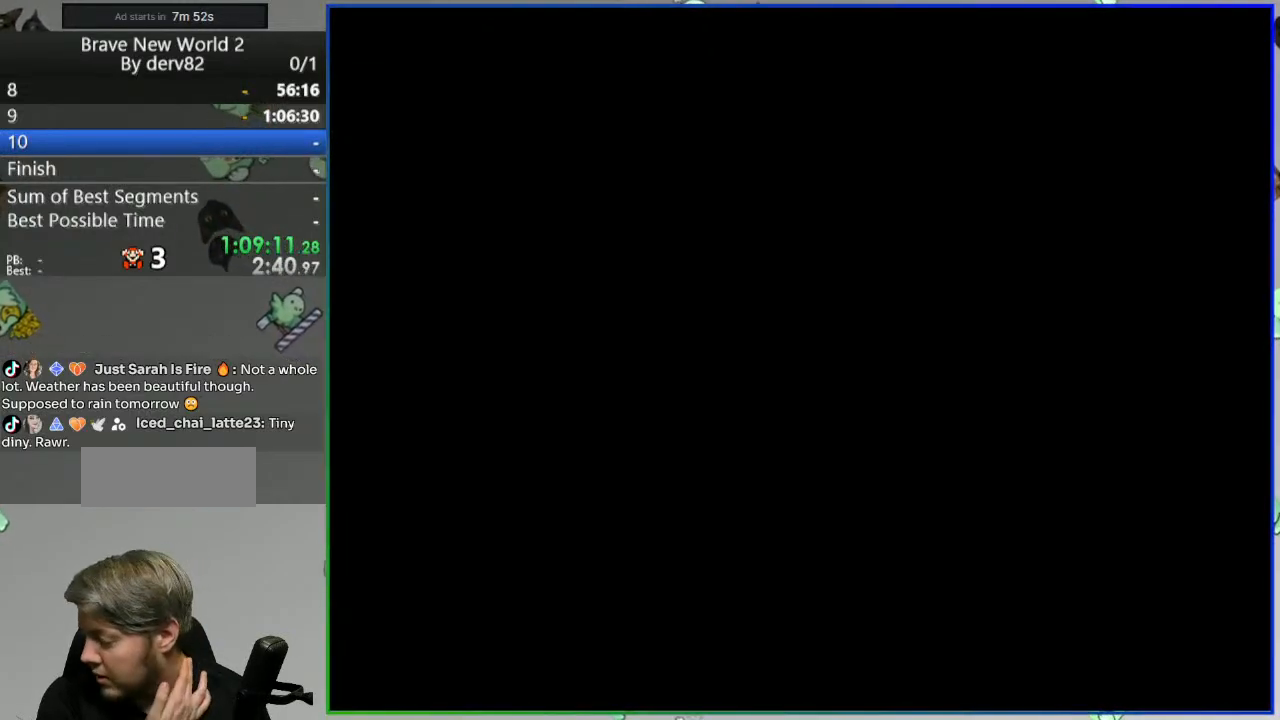
{"buttons": [], "events": []}
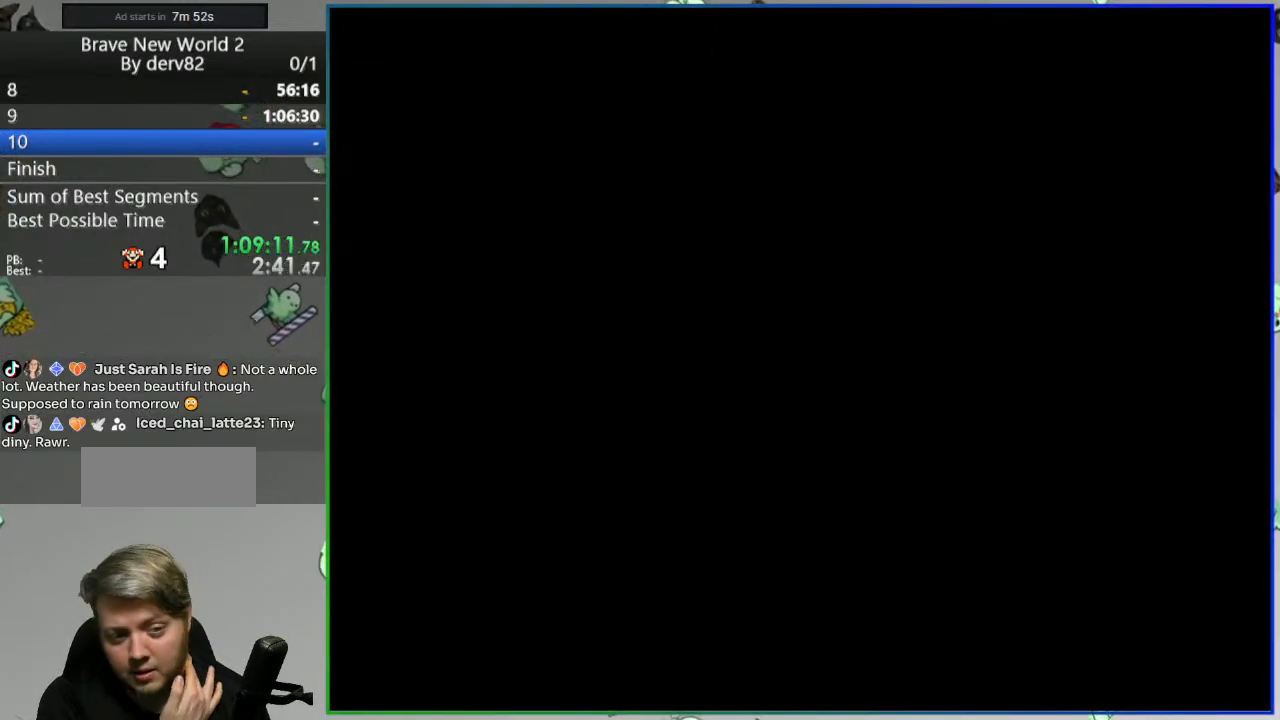
{"buttons": [], "events": []}
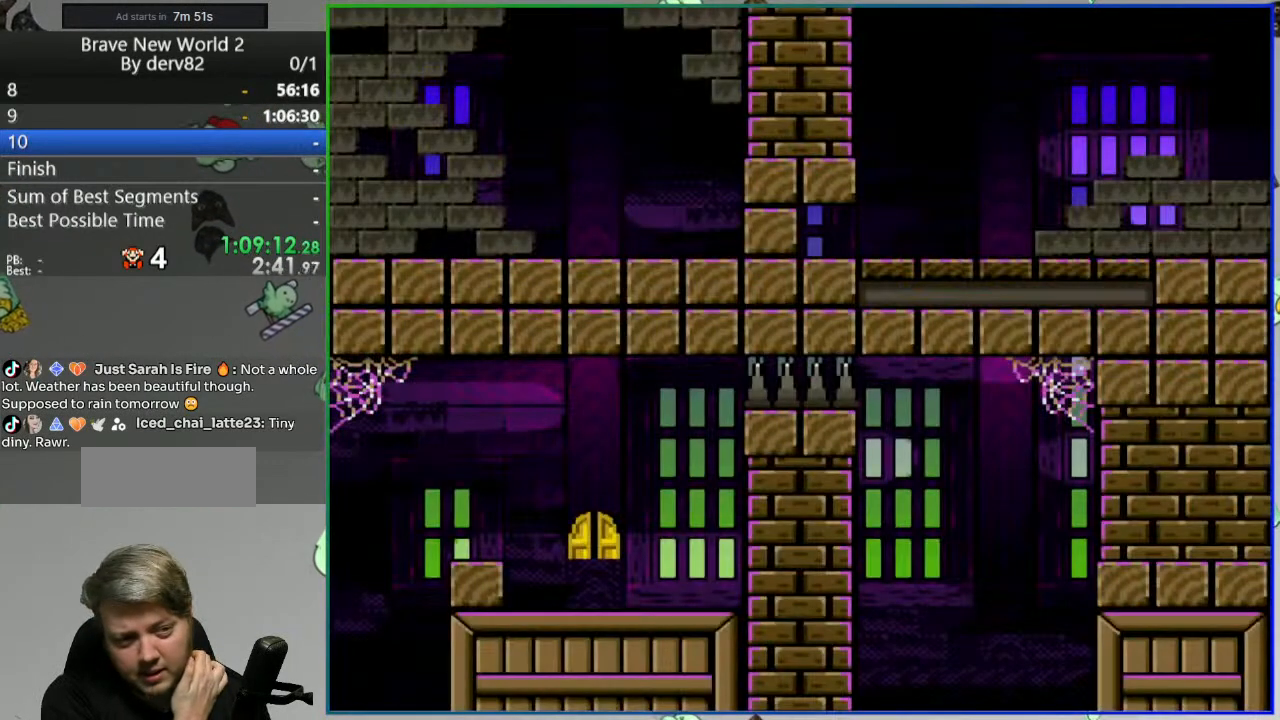
{"buttons": [], "events": []}
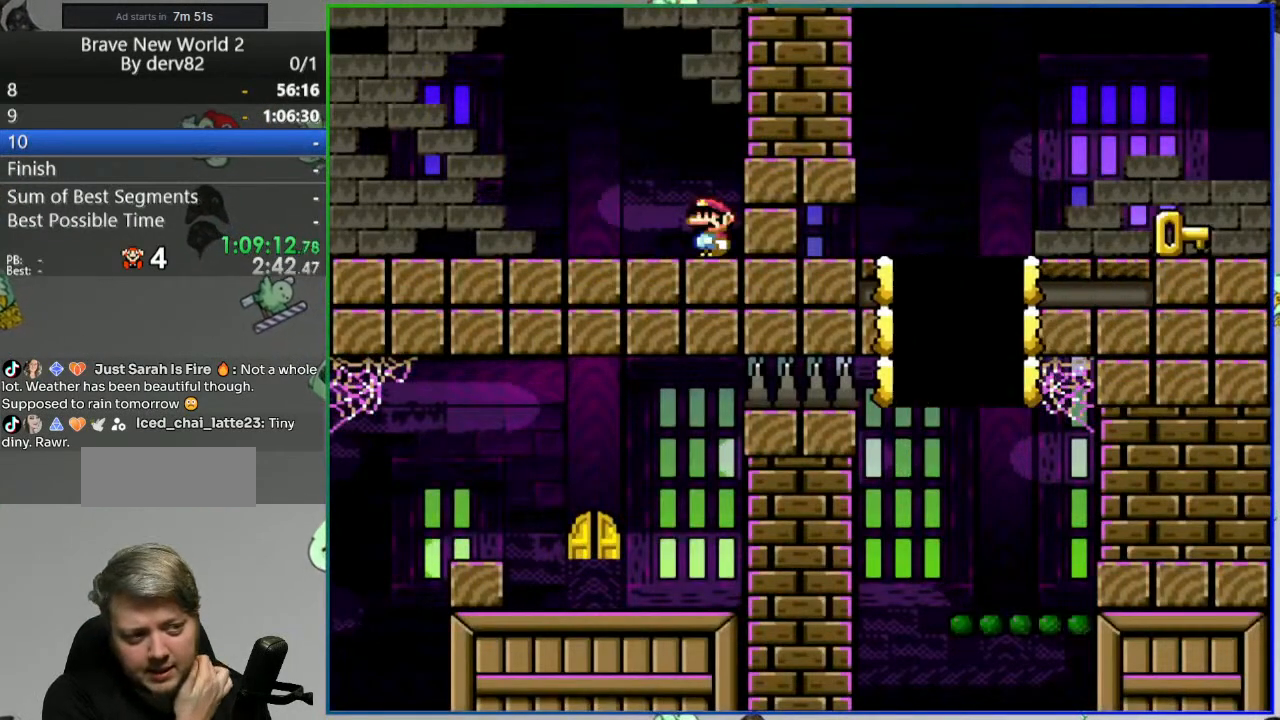
{"buttons": ["DPAD_LEFT"], "events": [[250, "DPAD_LEFT", "down"]]}
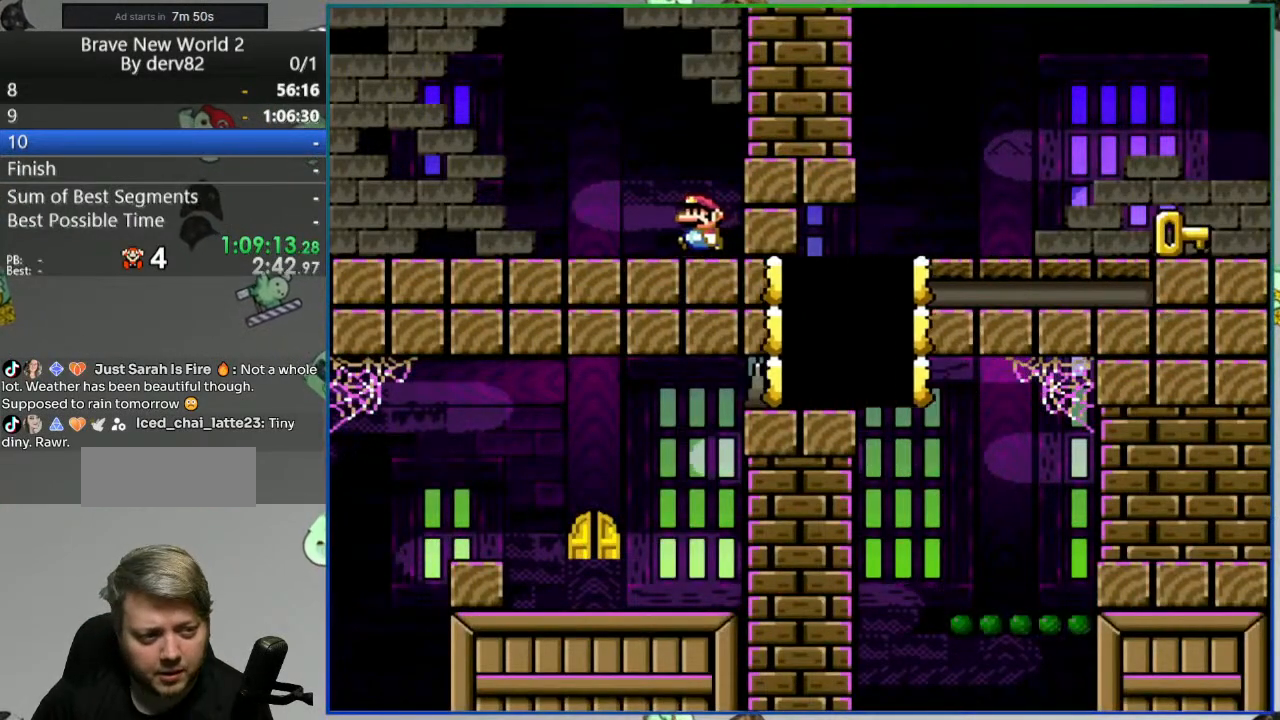
{"buttons": ["DPAD_RIGHT"], "events": [[167, "DPAD_LEFT", "up"], [233, "DPAD_RIGHT", "down"]]}
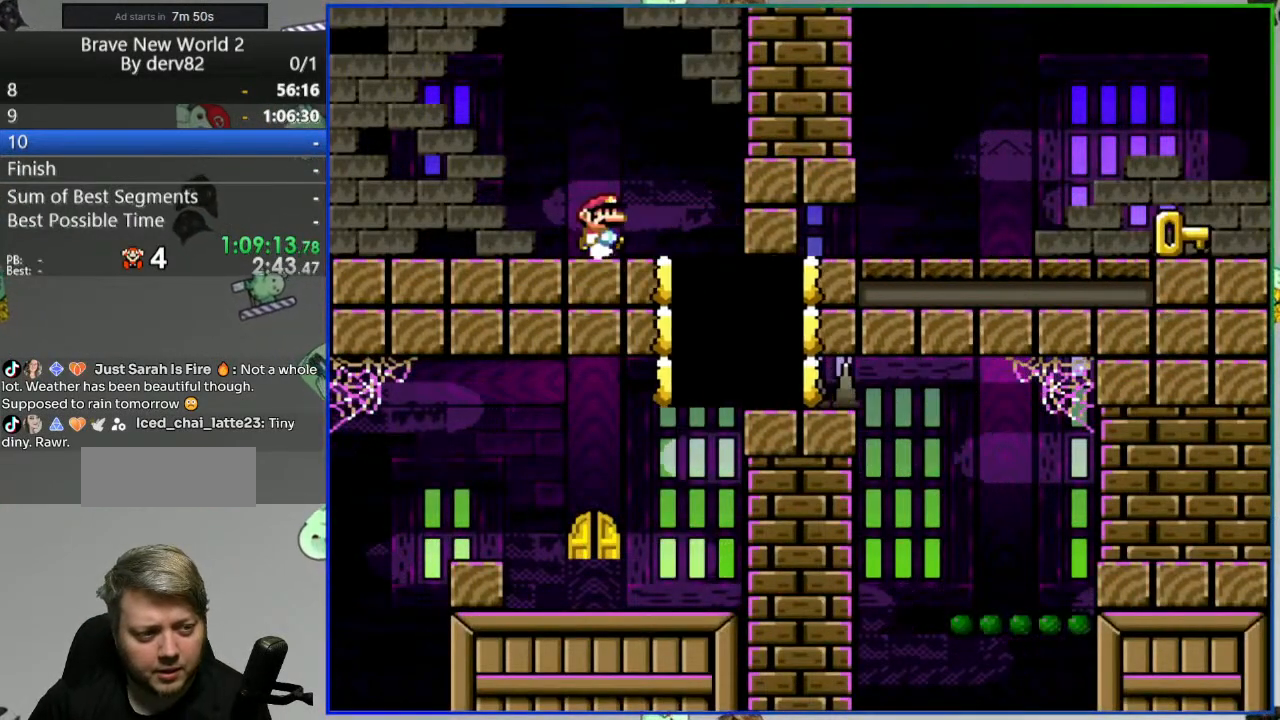
{"buttons": [], "events": [[100, "DPAD_RIGHT", "up"], [167, "DPAD_LEFT", "down"], [283, "DPAD_LEFT", "up"]]}
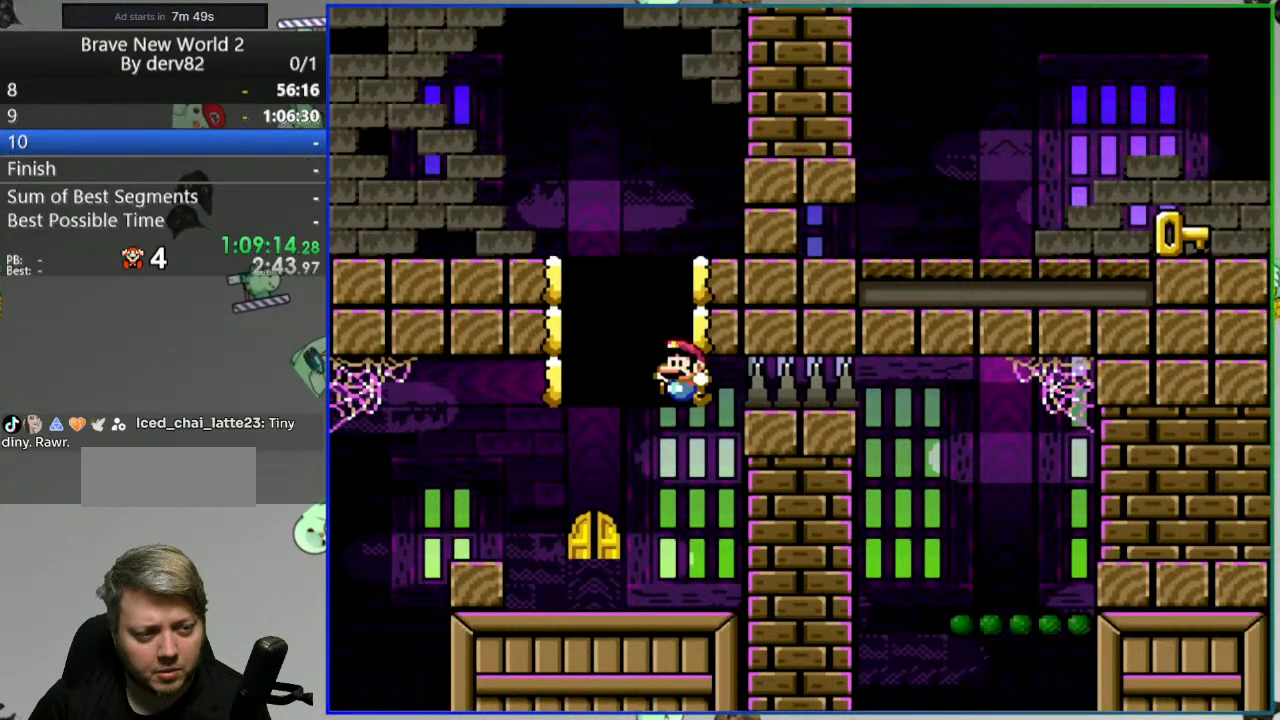
{"buttons": [], "events": [[167, "SELECT", "down"], [317, "SELECT", "up"]]}
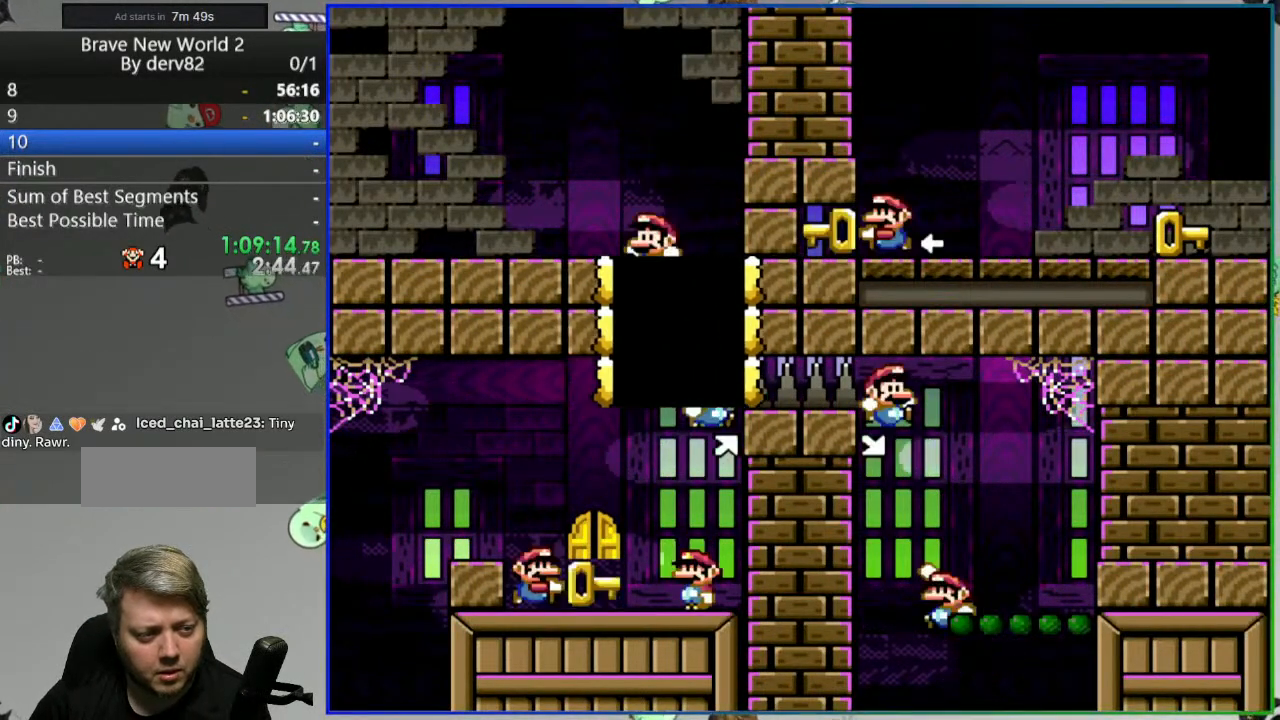
{"buttons": [], "events": []}
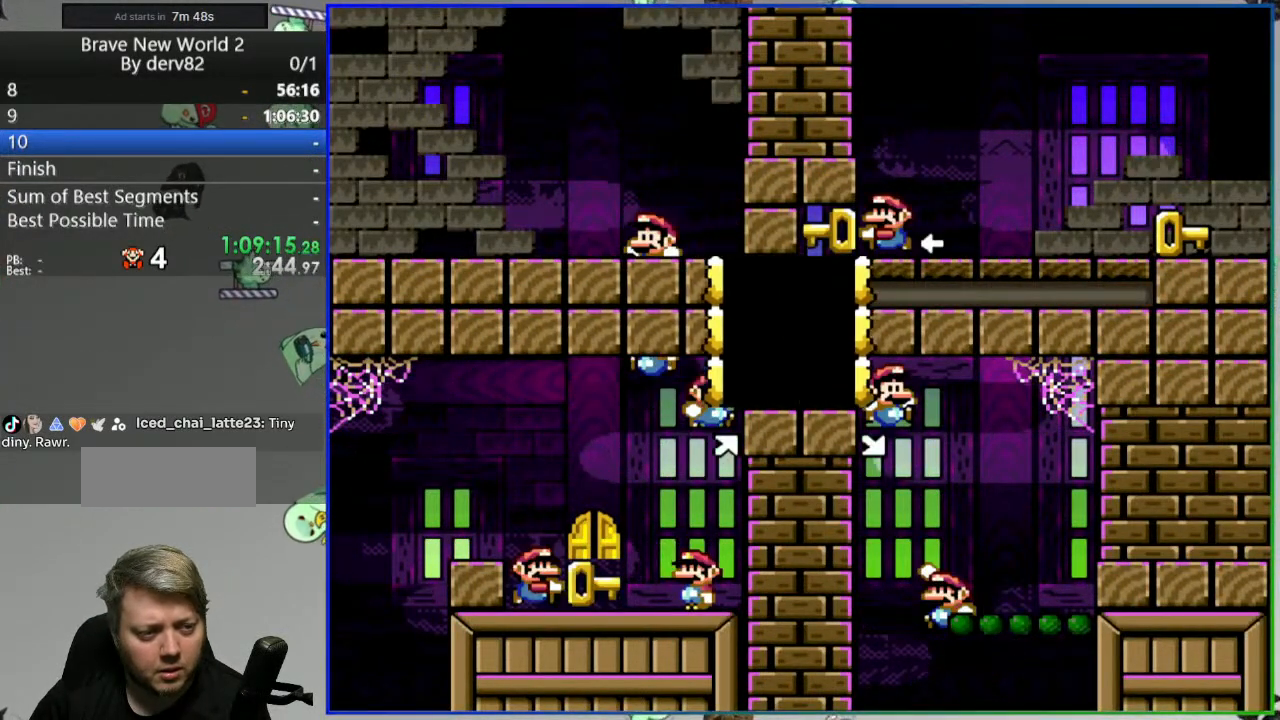
{"buttons": [], "events": []}
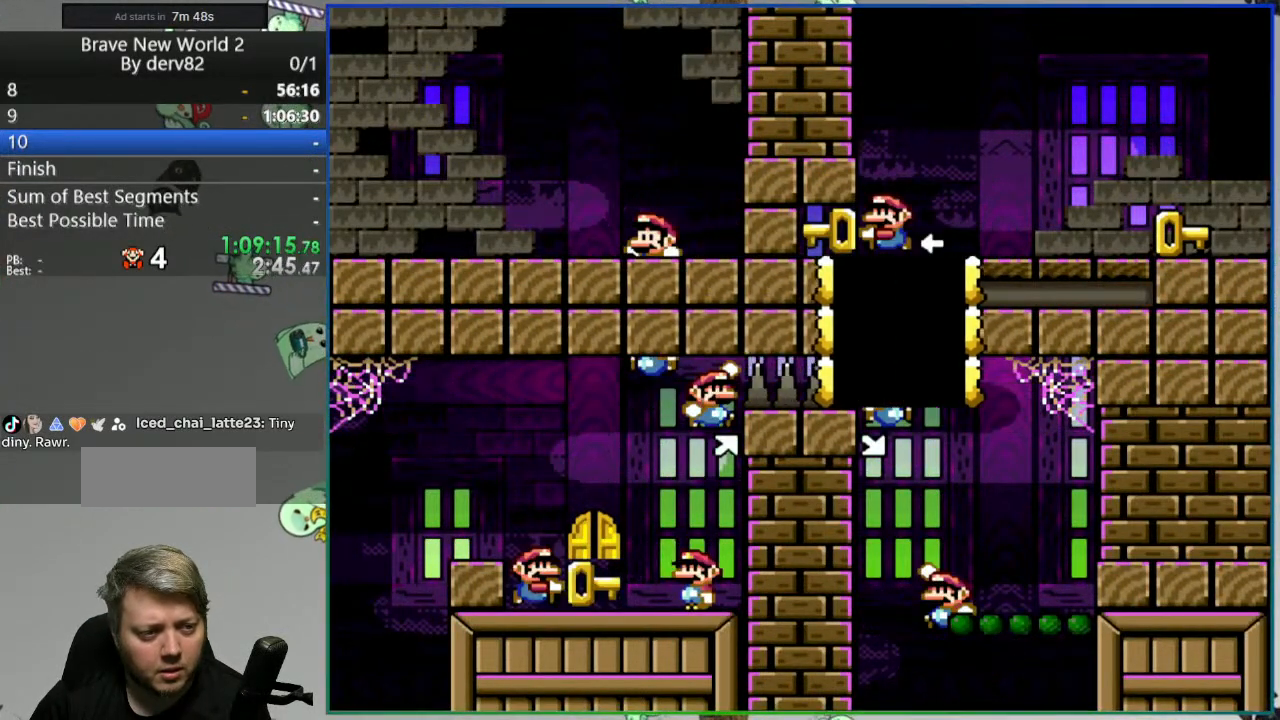
{"buttons": [], "events": []}
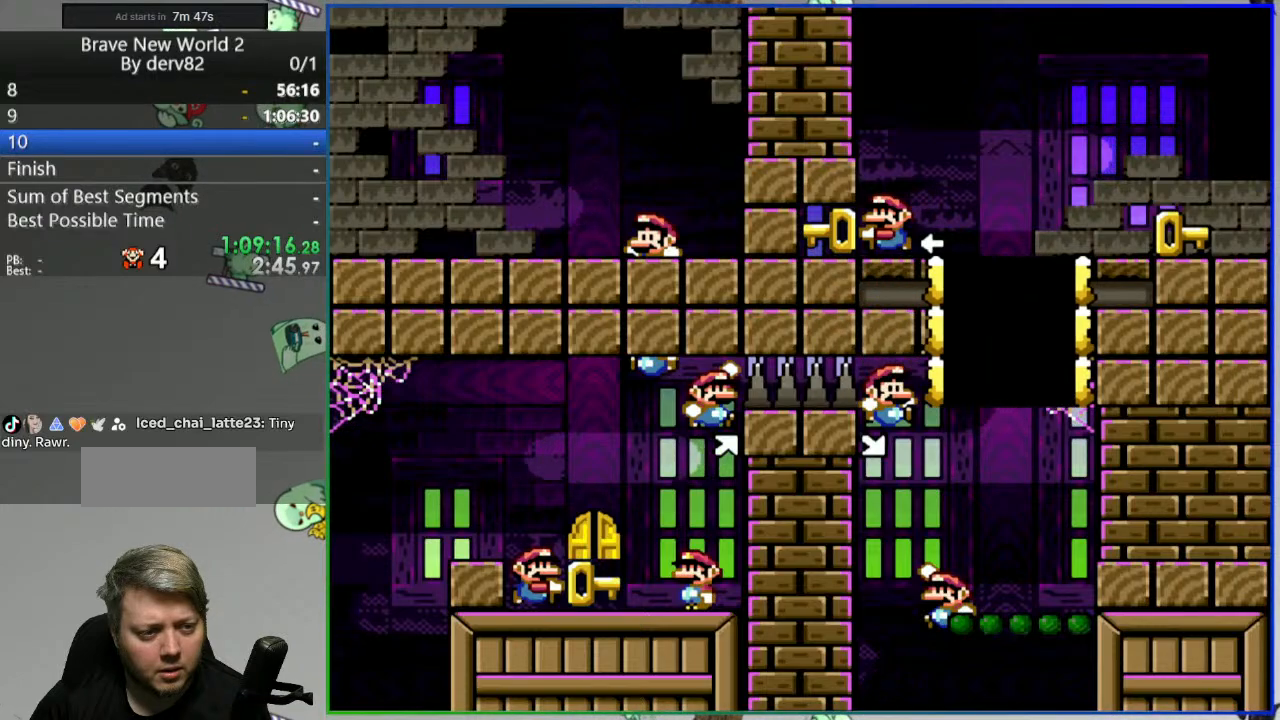
{"buttons": [], "events": []}
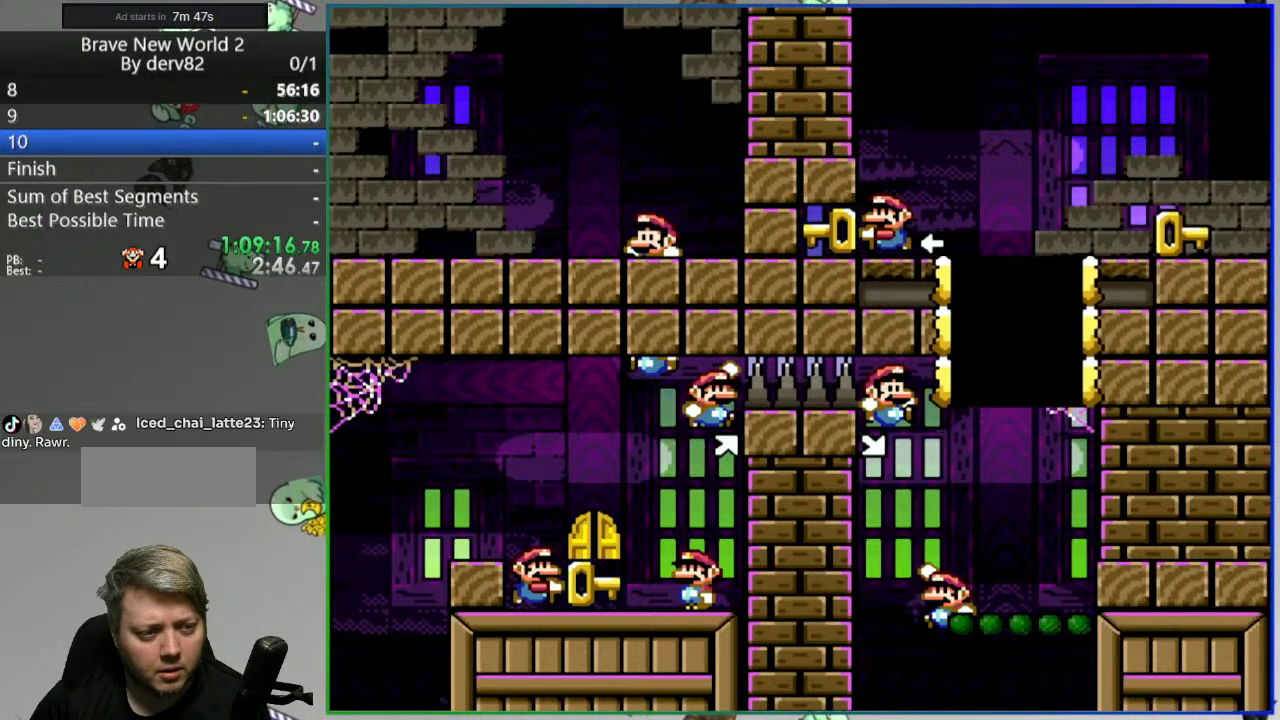
{"buttons": [], "events": []}
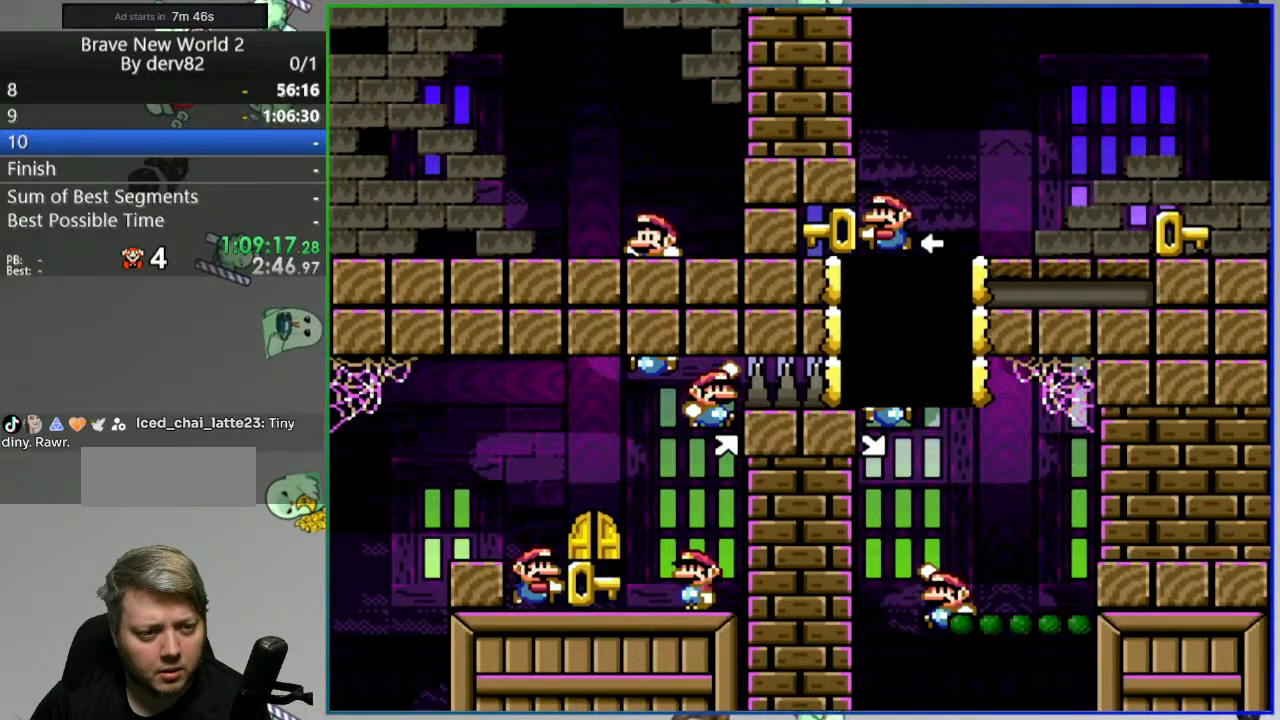
{"buttons": [], "events": []}
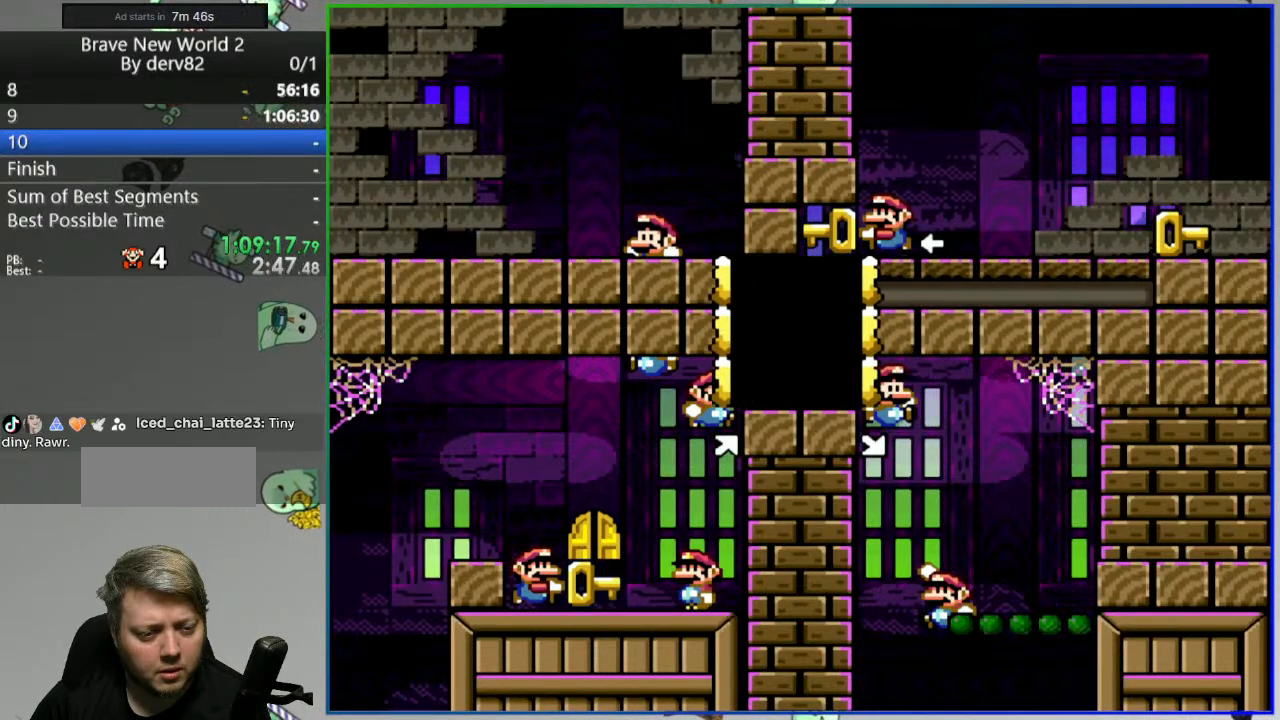
{"buttons": [], "events": []}
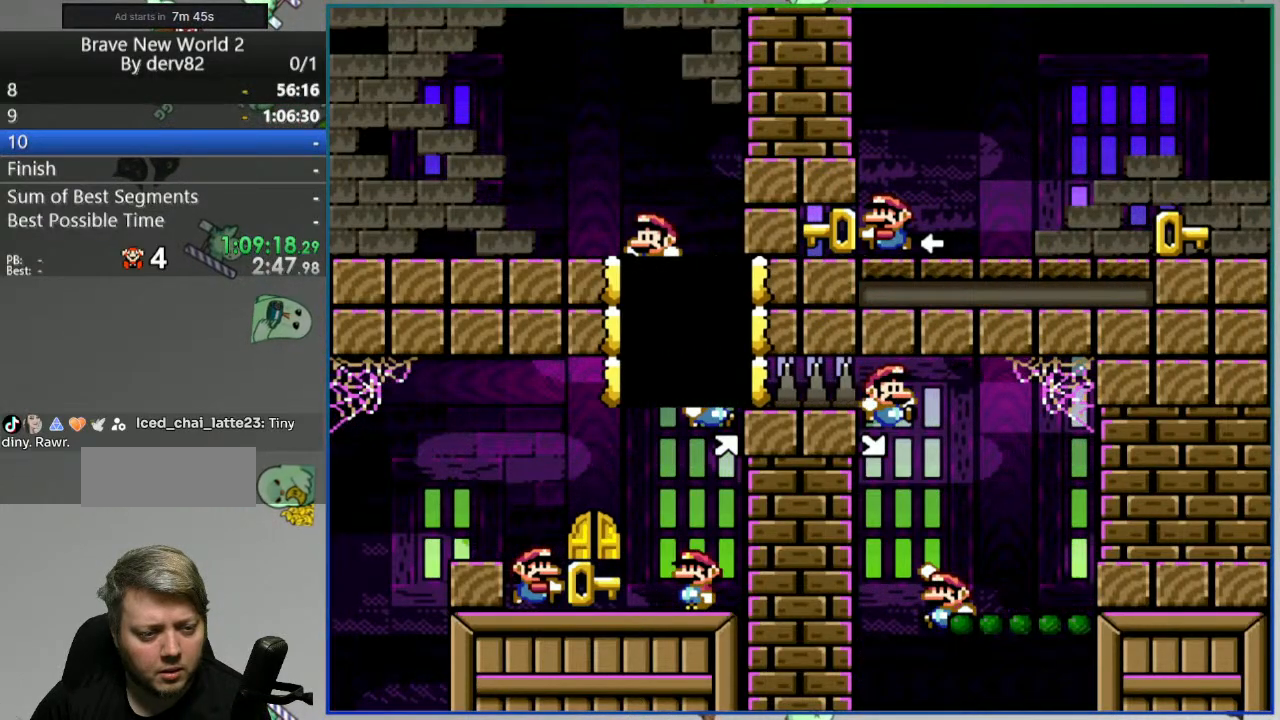
{"buttons": ["Y", "DPAD_LEFT"], "events": [[17, "SELECT", "down"], [100, "SELECT", "up"], [167, "Y", "down"], [283, "DPAD_LEFT", "down"]]}
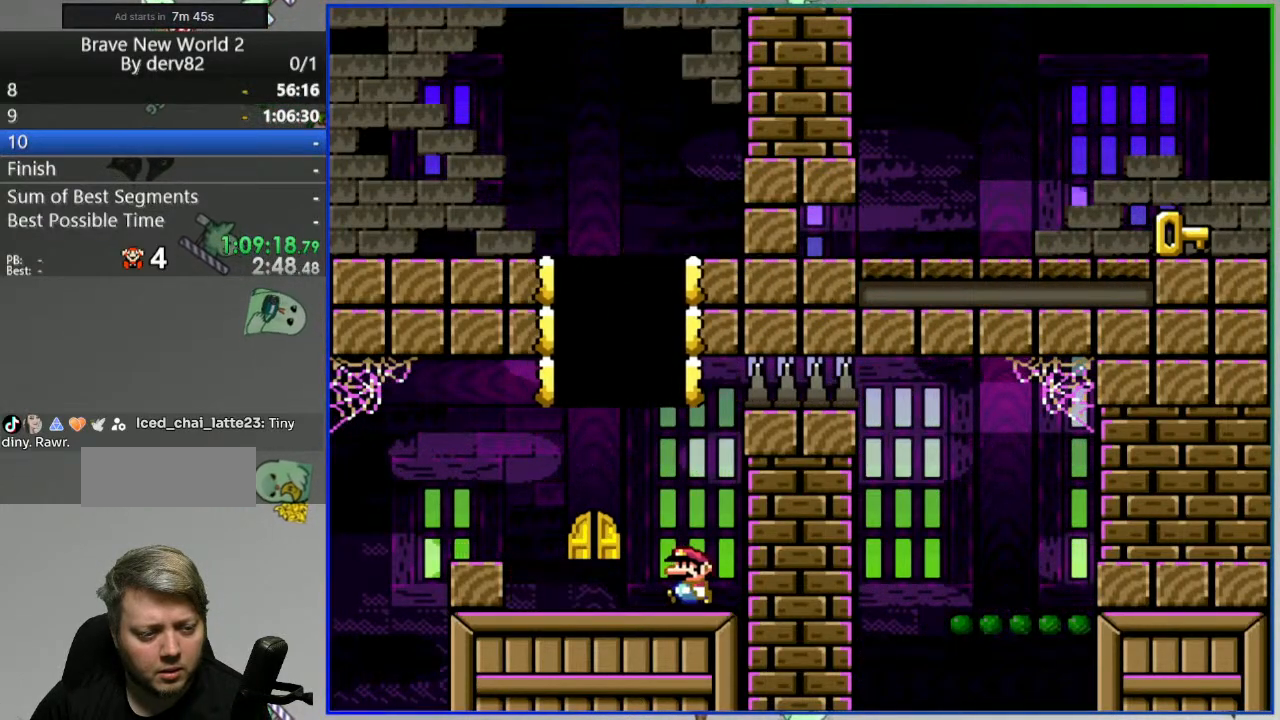
{"buttons": ["Y", "DPAD_RIGHT"], "events": [[167, "DPAD_LEFT", "up"], [200, "DPAD_RIGHT", "down"]]}
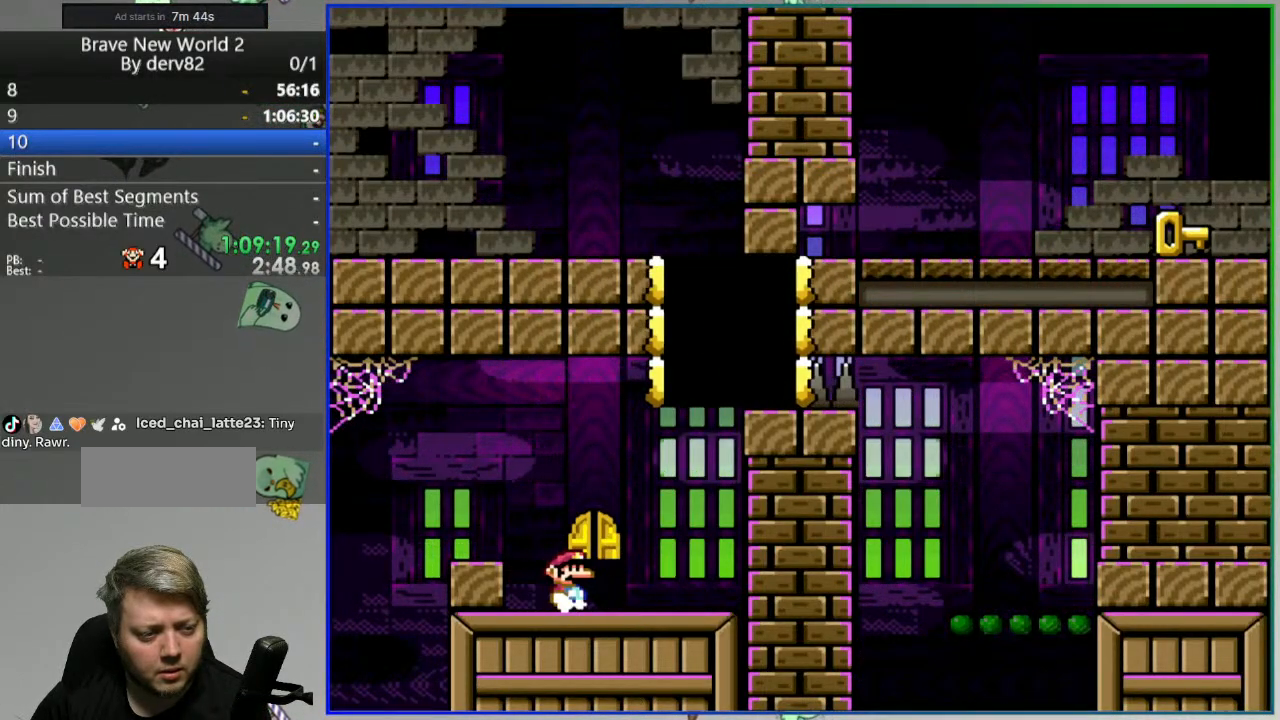
{"buttons": ["Y", "DPAD_RIGHT"], "events": [[17, "DPAD_RIGHT", "up"], [117, "DPAD_LEFT", "down"], [400, "DPAD_LEFT", "up"], [467, "DPAD_RIGHT", "down"]]}
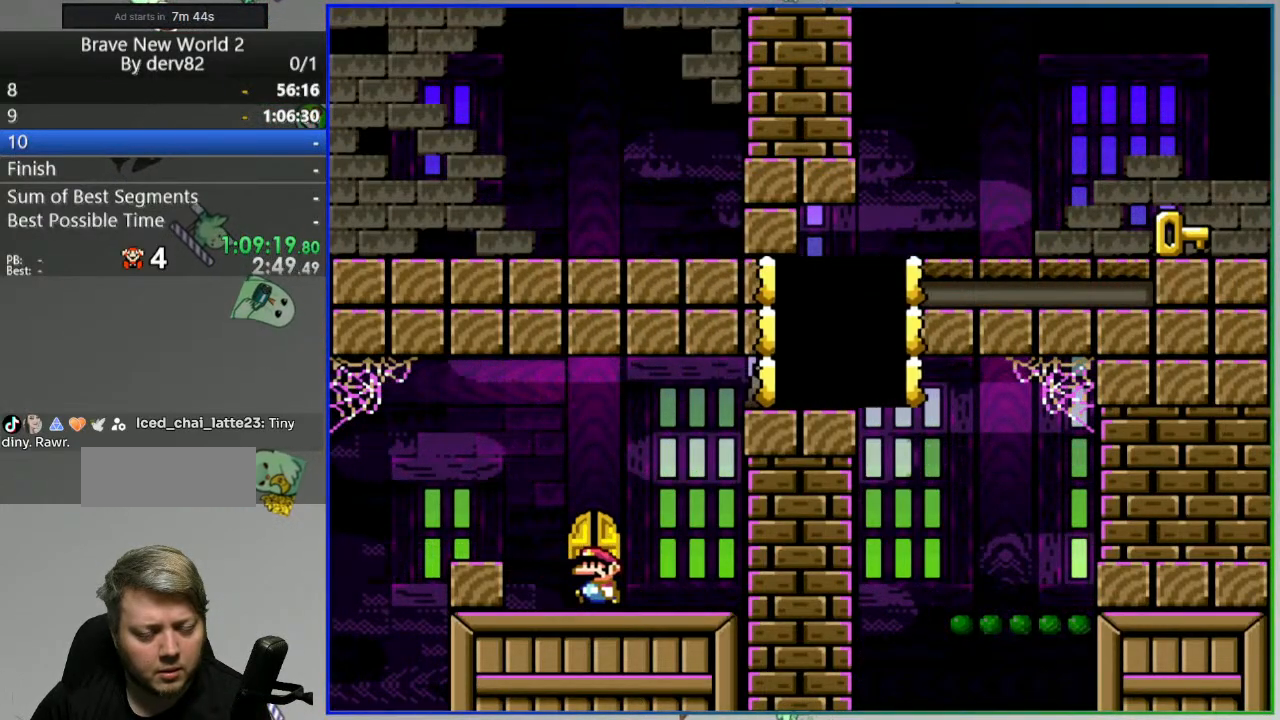
{"buttons": [], "events": [[83, "DPAD_RIGHT", "up"], [150, "Y", "up"]]}